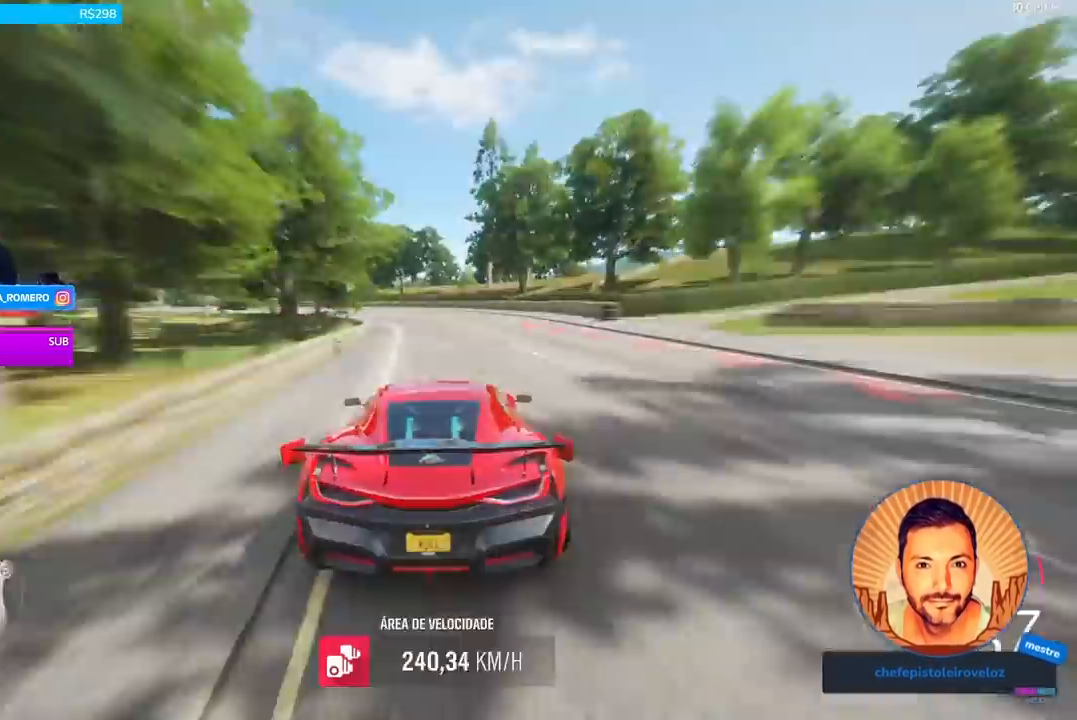
Gameplay with a controller (Xbox layout); each line is a JSON object with the inputs held at the frame after it. "events" lists button and stick changes between this image and that frame as [ms after this image, input, new state], when the widget could be followed in between.
{"buttons": [], "left_stick": "left", "right_stick": "center", "events": [[200, "L2", "up"]]}
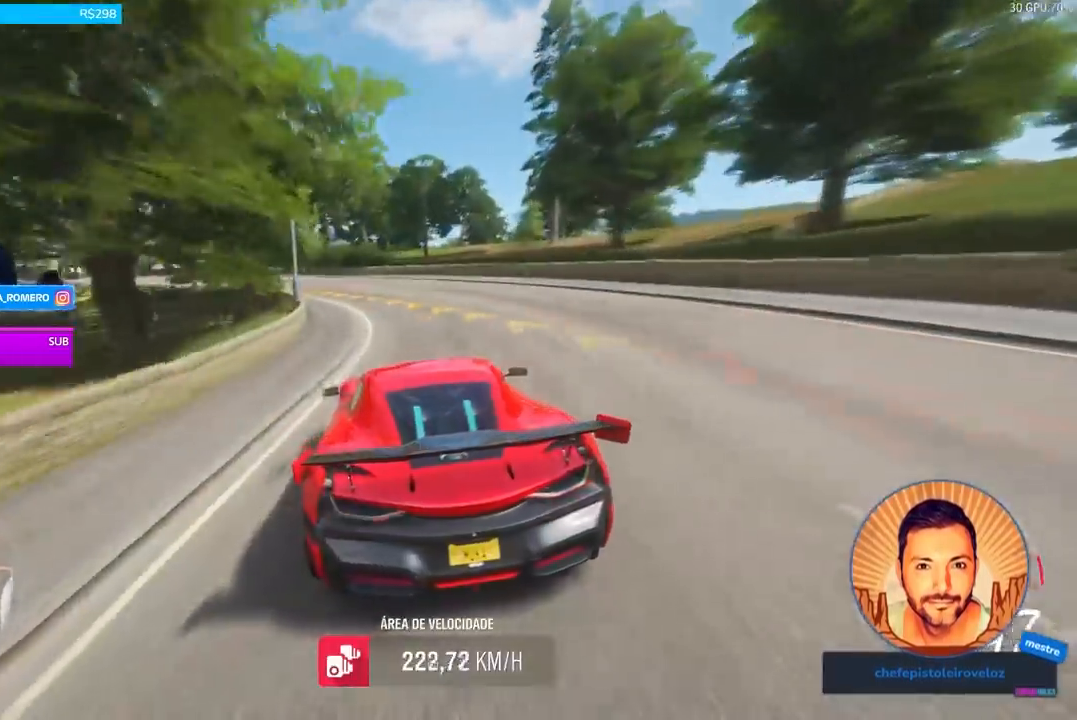
{"buttons": [], "left_stick": "left", "right_stick": "center", "events": [[134, "L2", "down"], [201, "L2", "up"], [301, "L2", "down"], [401, "L2", "up"]]}
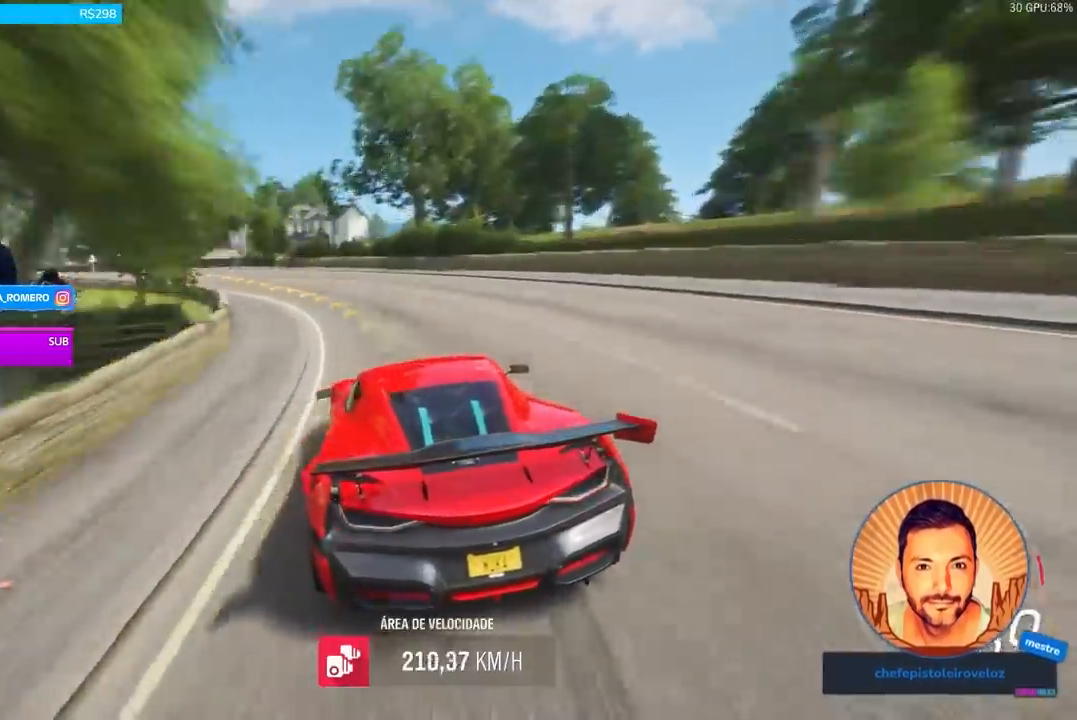
{"buttons": ["R2"], "left_stick": "left", "right_stick": "center", "events": [[200, "L2", "down"], [267, "L2", "up"], [467, "R2", "down"]]}
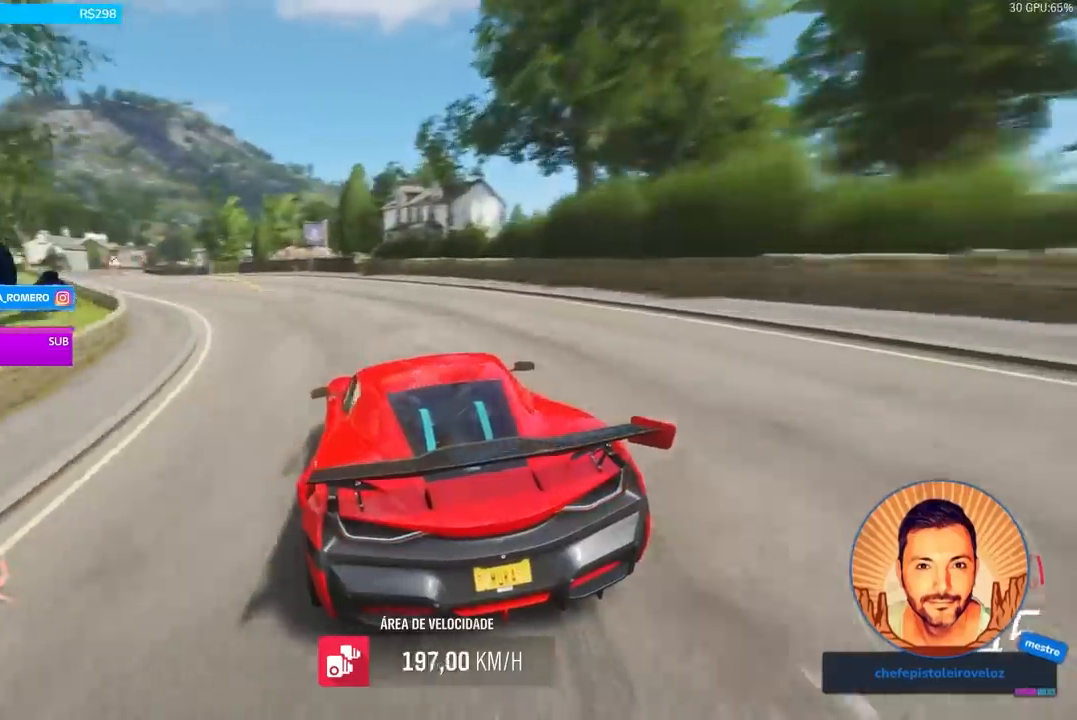
{"buttons": ["R2"], "left_stick": "left", "right_stick": "center", "events": [[334, "R2", "up"], [468, "R2", "down"]]}
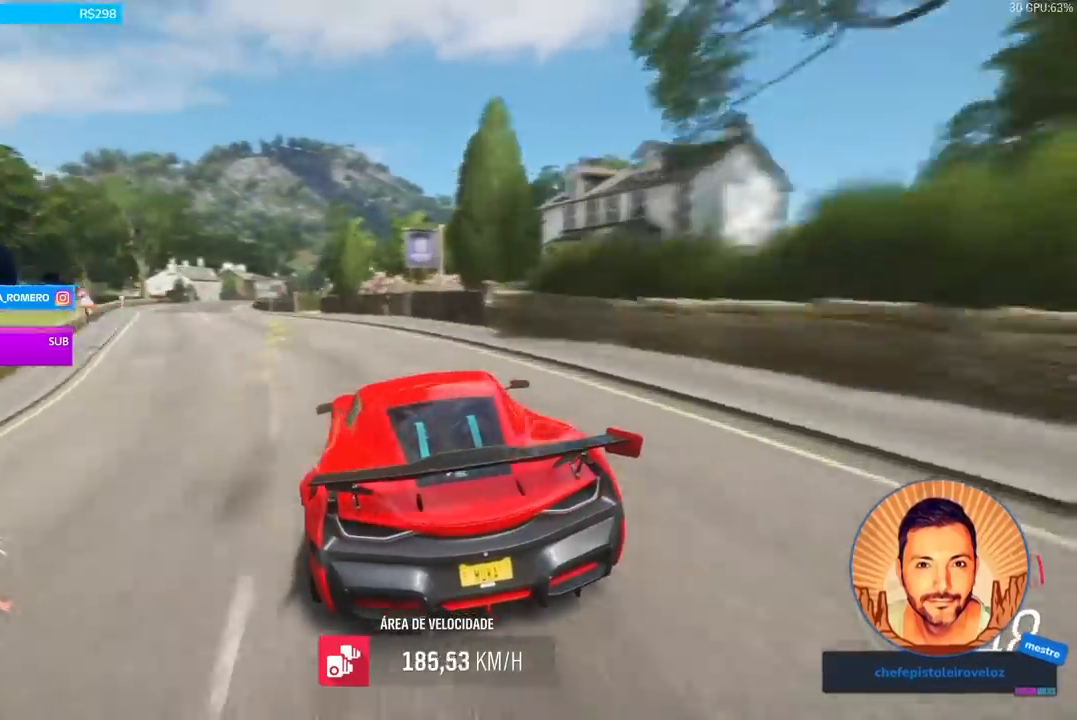
{"buttons": [], "left_stick": "center", "right_stick": "center", "events": [[434, "R2", "up"], [500, "left_stick", "center"]]}
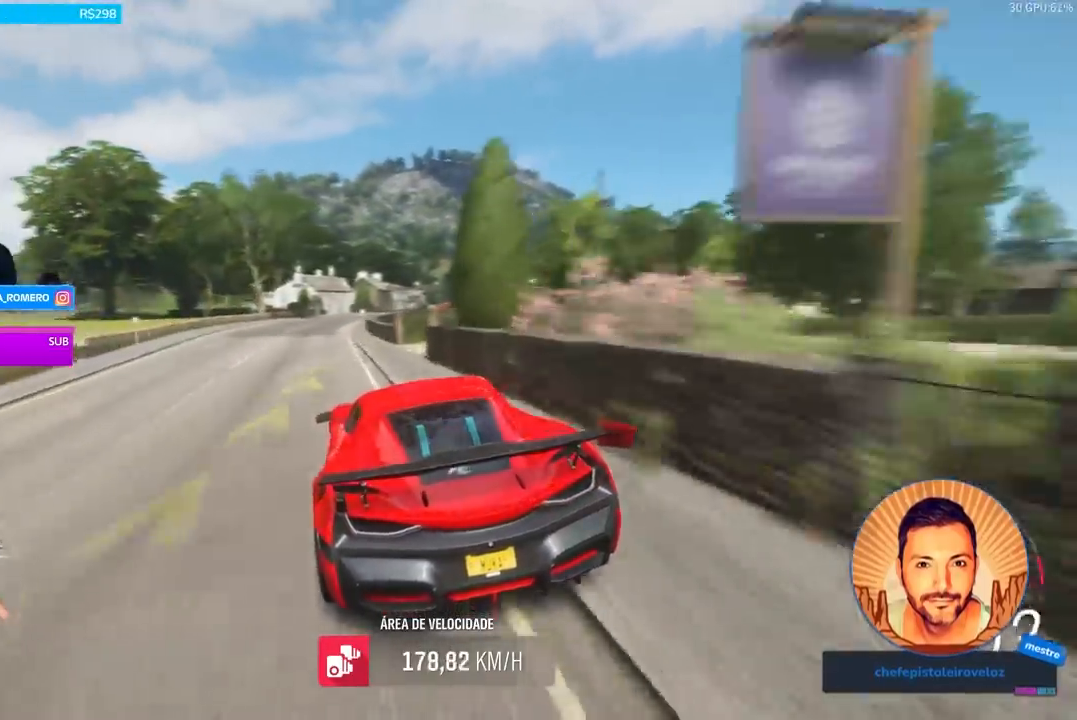
{"buttons": ["R2"], "left_stick": "center", "right_stick": "center", "events": [[34, "R2", "down"], [134, "left_stick", "left"], [501, "left_stick", "center"]]}
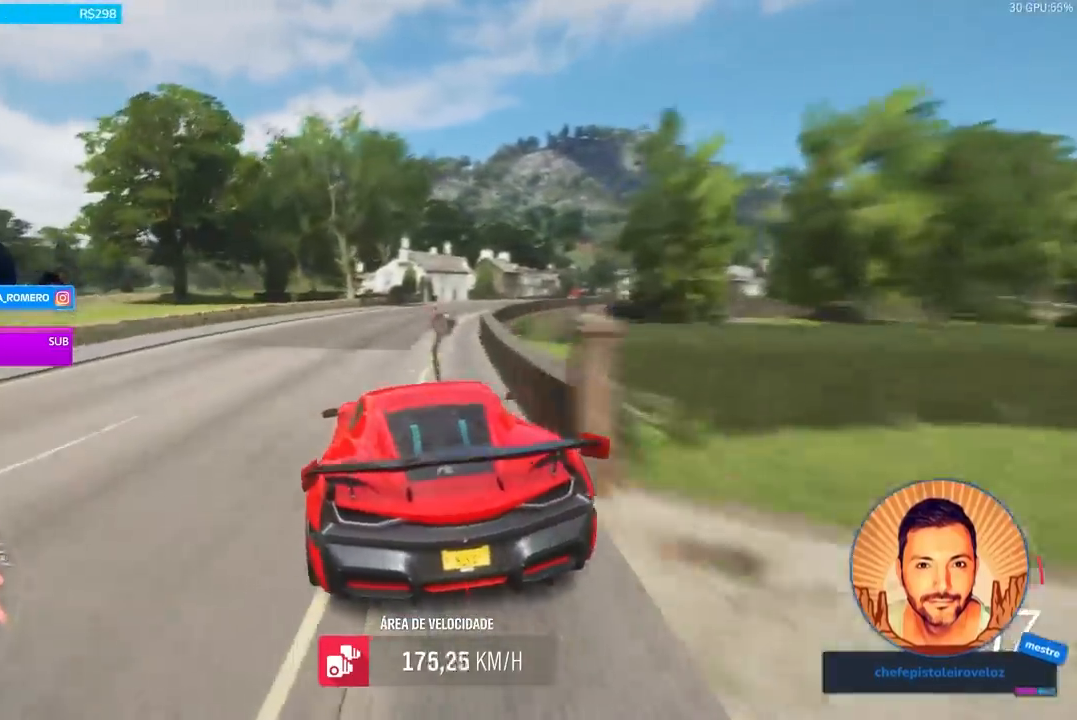
{"buttons": ["R2"], "left_stick": "right", "right_stick": "center", "events": [[33, "left_stick", "right"], [334, "R2", "up"], [434, "R2", "down"]]}
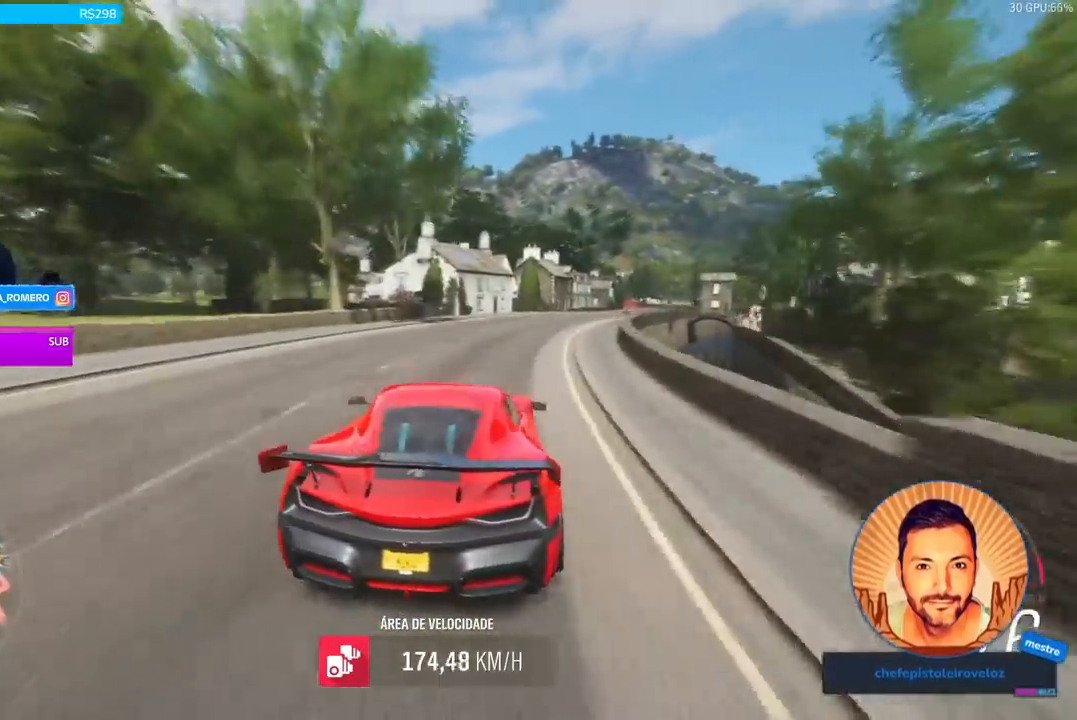
{"buttons": ["R2"], "left_stick": "center", "right_stick": "center", "events": [[101, "left_stick", "center"], [201, "left_stick", "right"], [468, "left_stick", "center"]]}
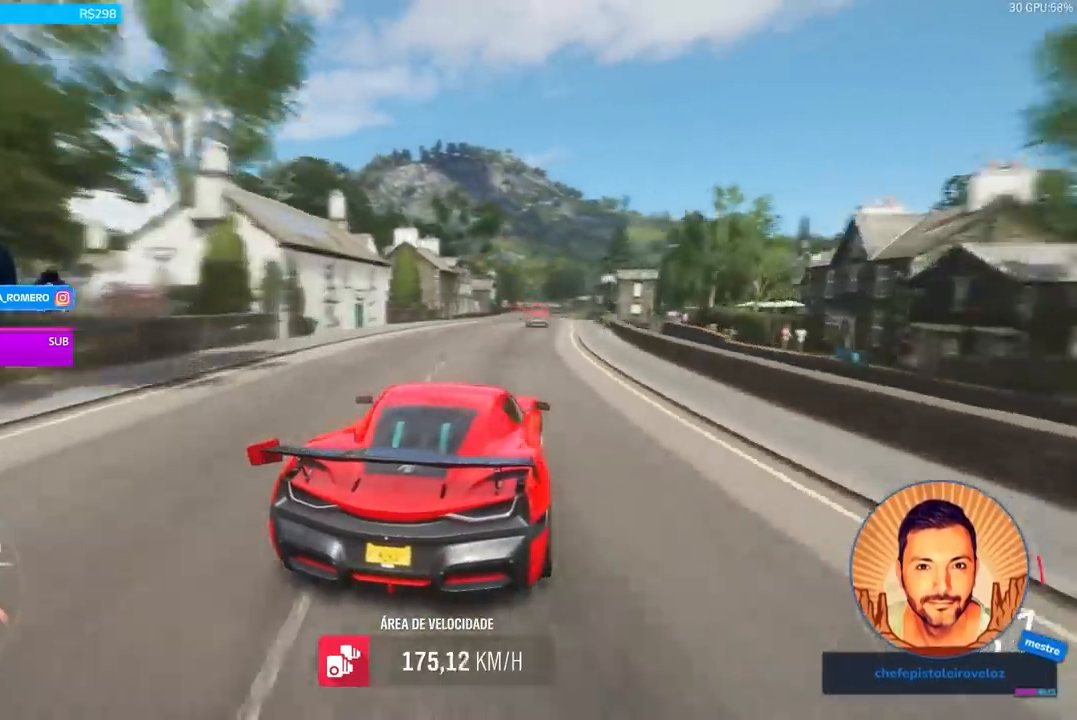
{"buttons": ["R2"], "left_stick": "right", "right_stick": "center", "events": [[167, "left_stick", "down-left"], [267, "left_stick", "right"]]}
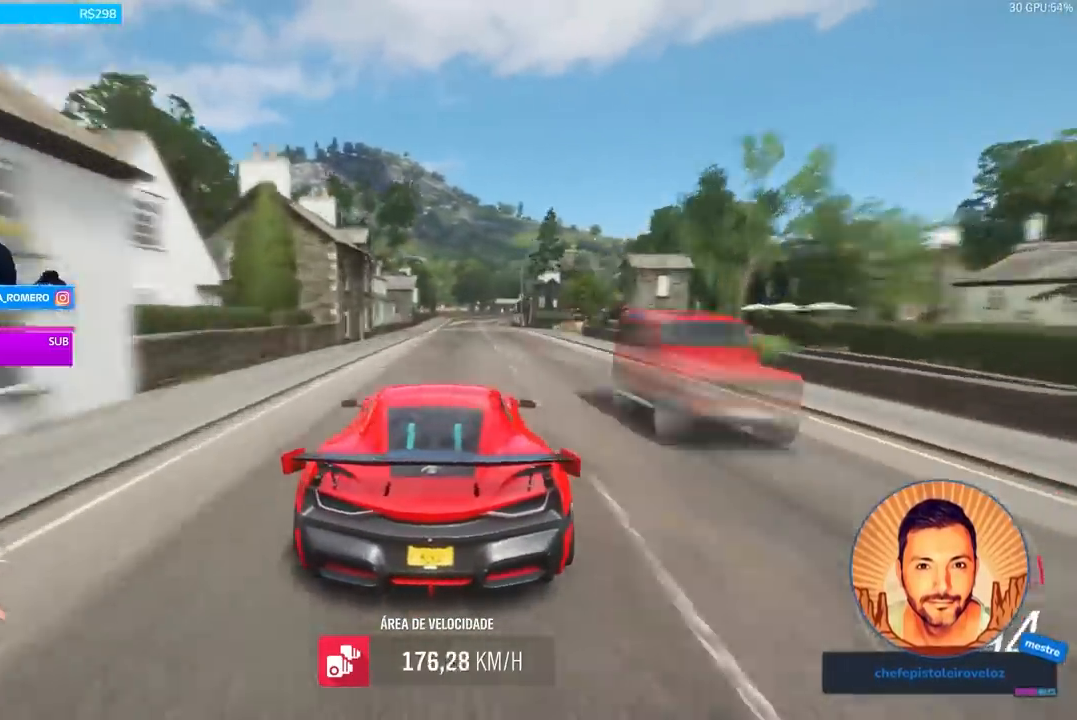
{"buttons": ["R2"], "left_stick": "right", "right_stick": "center", "events": []}
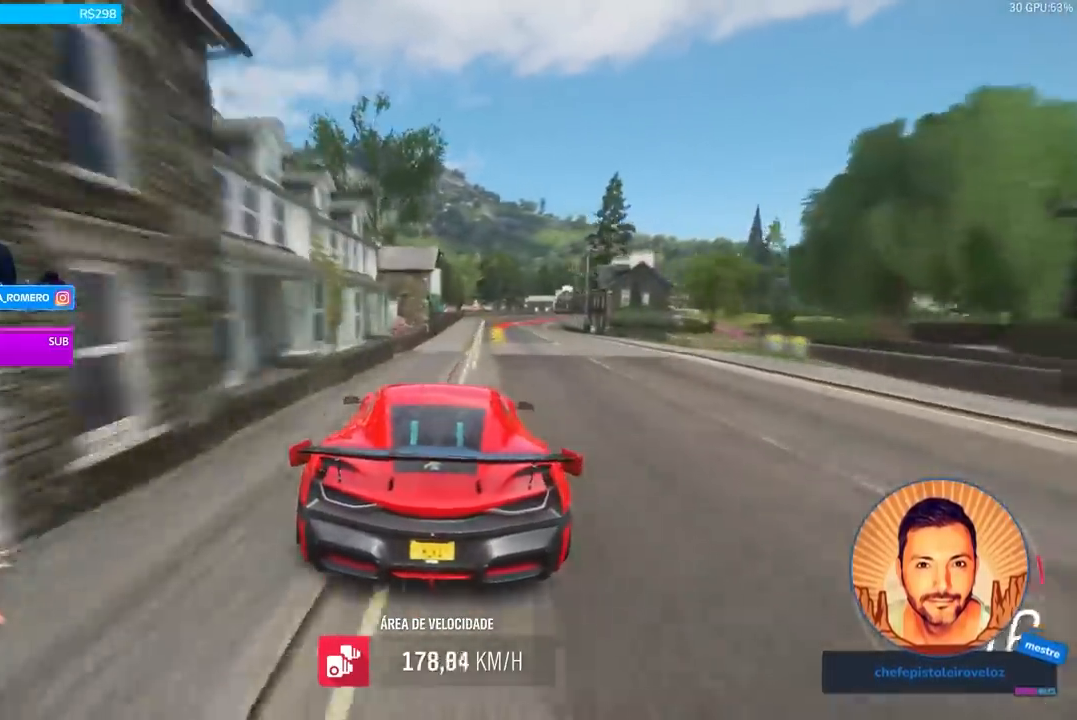
{"buttons": ["L2"], "left_stick": "right", "right_stick": "center", "events": [[133, "R2", "up"], [200, "R2", "down"], [334, "R2", "up"], [400, "L2", "down"]]}
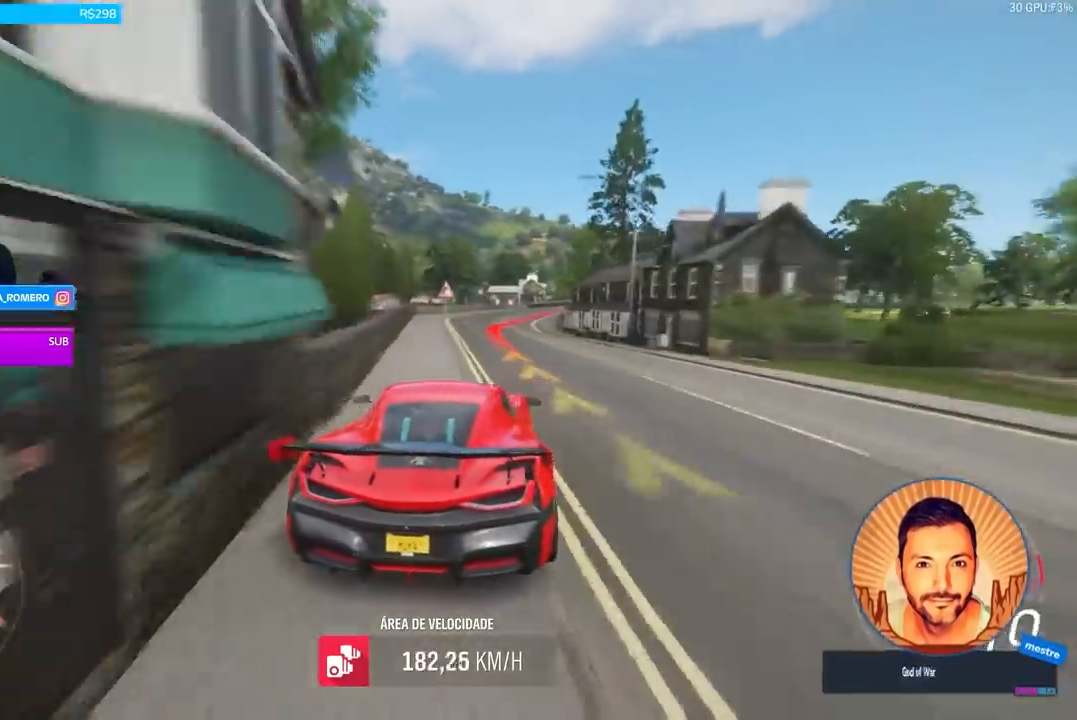
{"buttons": ["R2"], "left_stick": "right", "right_stick": "center", "events": [[67, "L2", "up"], [301, "R2", "down"], [334, "L2", "down"], [468, "L2", "up"]]}
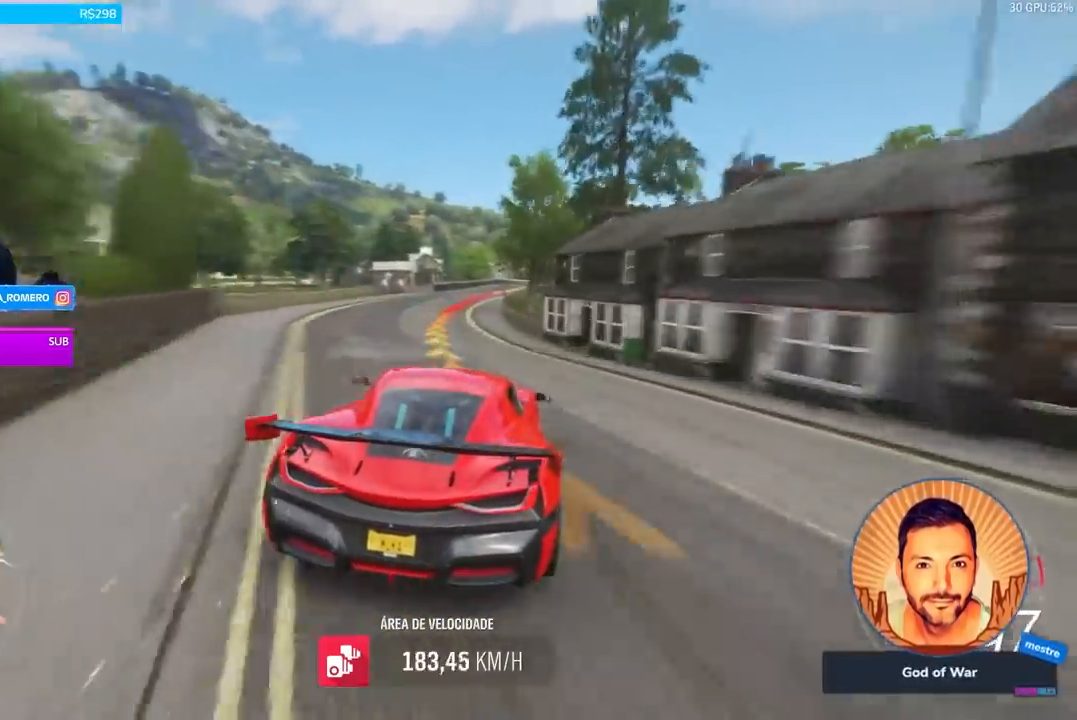
{"buttons": ["R2"], "left_stick": "right", "right_stick": "center", "events": [[267, "R2", "up"], [300, "L2", "down"], [400, "L2", "up"], [434, "R2", "down"]]}
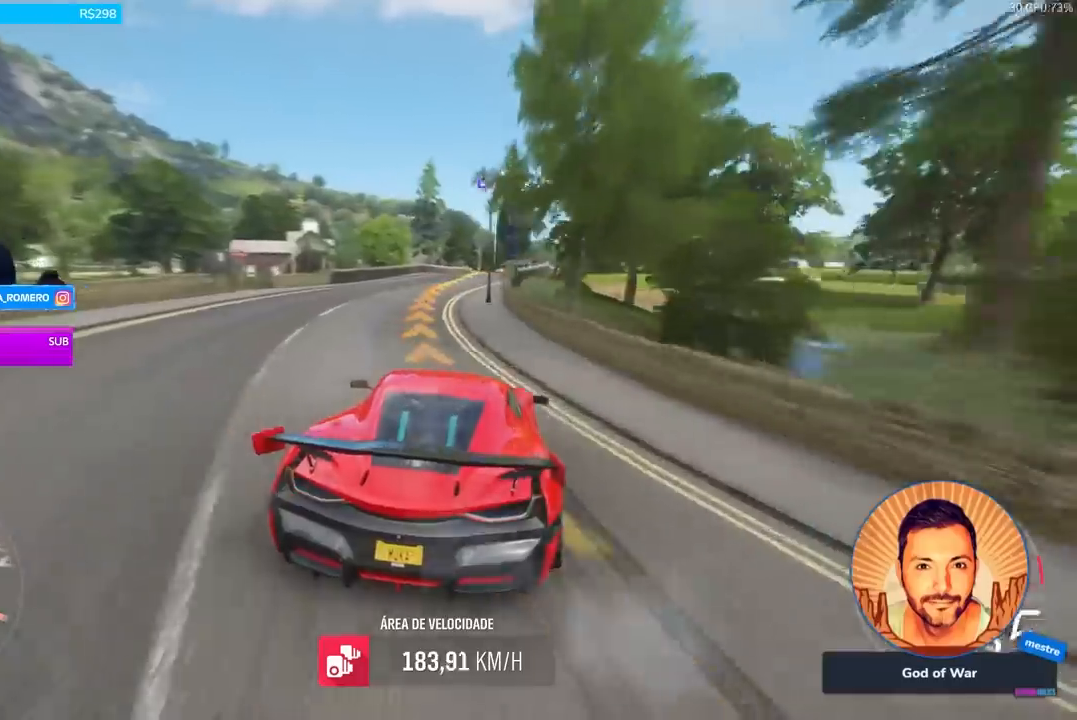
{"buttons": ["R2"], "left_stick": "center", "right_stick": "center", "events": [[501, "left_stick", "center"]]}
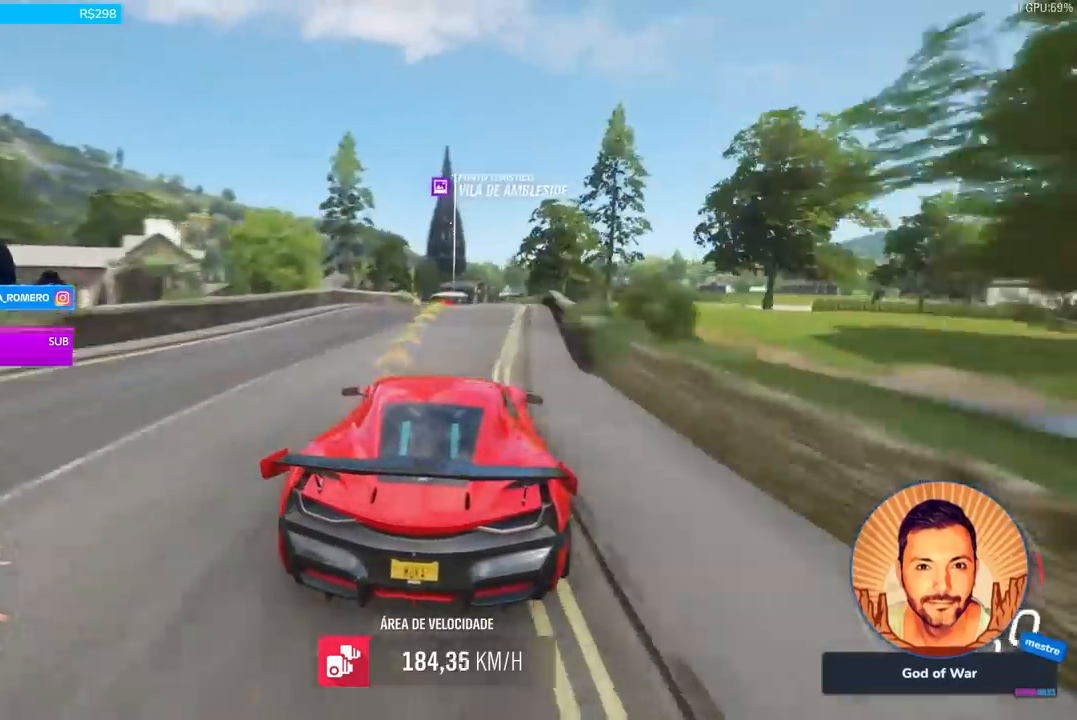
{"buttons": ["L2"], "left_stick": "left", "right_stick": "center", "events": [[33, "R2", "up"], [300, "L2", "down"], [434, "left_stick", "left"]]}
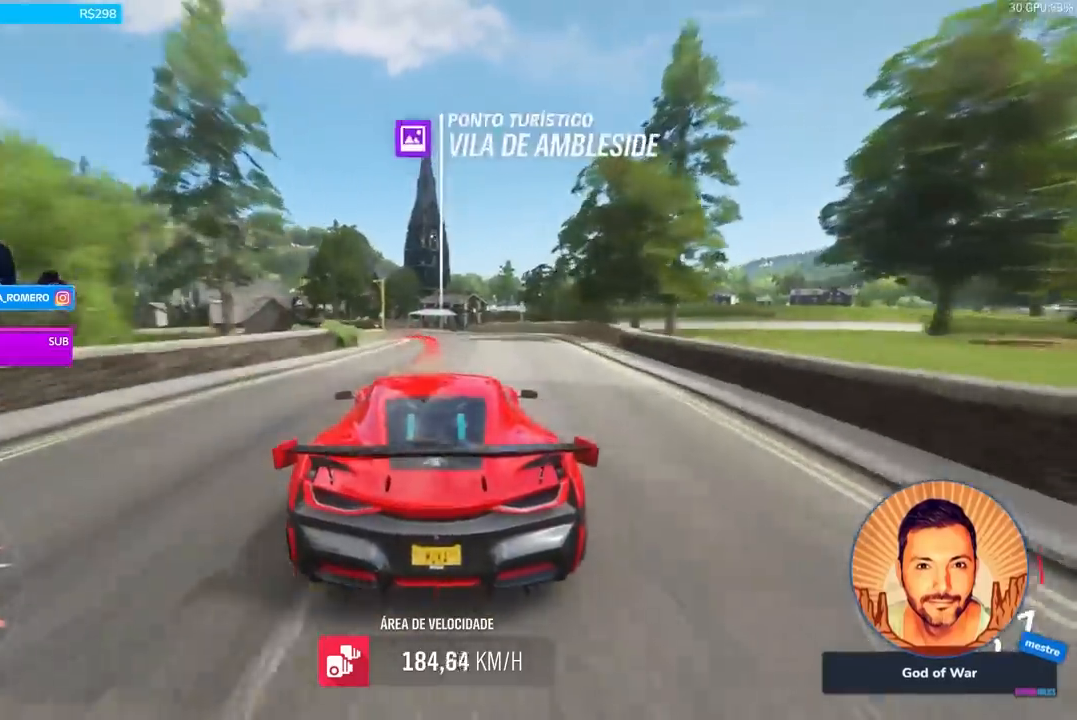
{"buttons": [], "left_stick": "left", "right_stick": "center", "events": [[234, "L2", "up"]]}
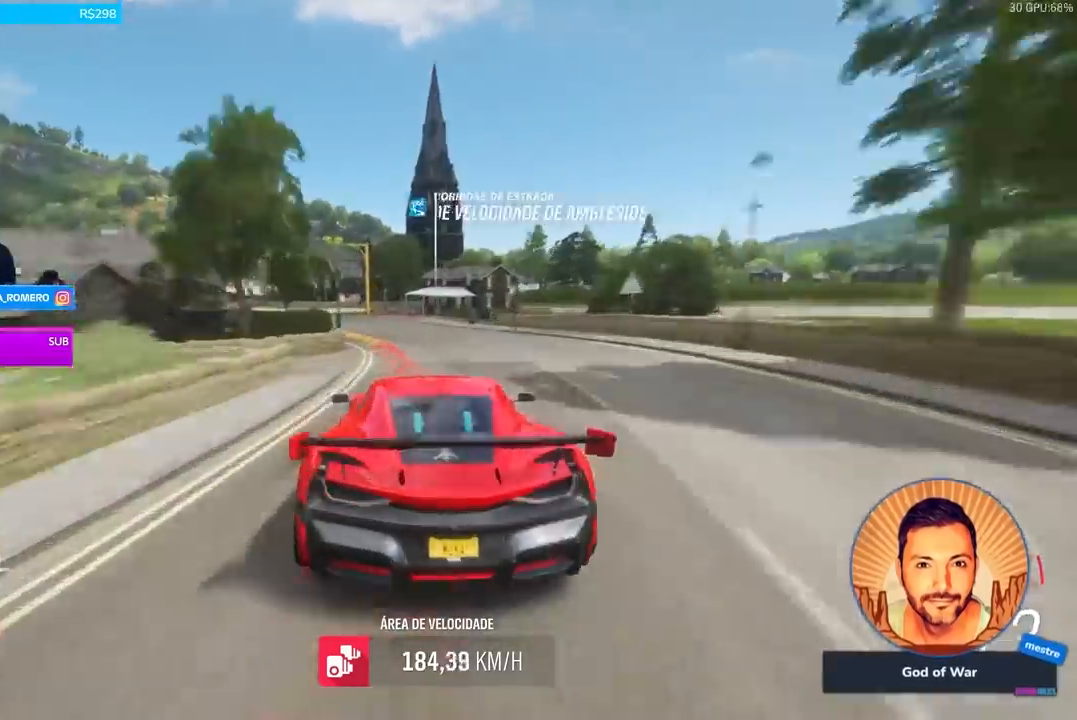
{"buttons": ["R2"], "left_stick": "left", "right_stick": "center", "events": [[67, "L2", "down"], [167, "L2", "up"], [334, "R2", "down"]]}
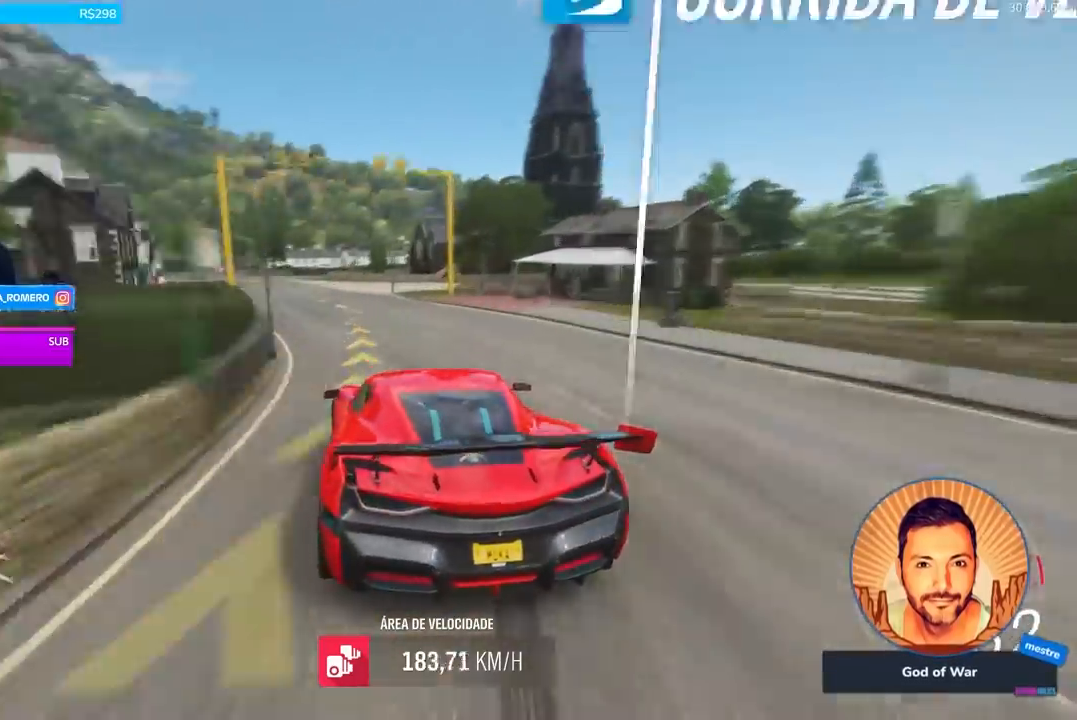
{"buttons": ["R2"], "left_stick": "right", "right_stick": "center", "events": [[334, "left_stick", "center"], [401, "R2", "up"], [401, "left_stick", "right"], [468, "R2", "down"]]}
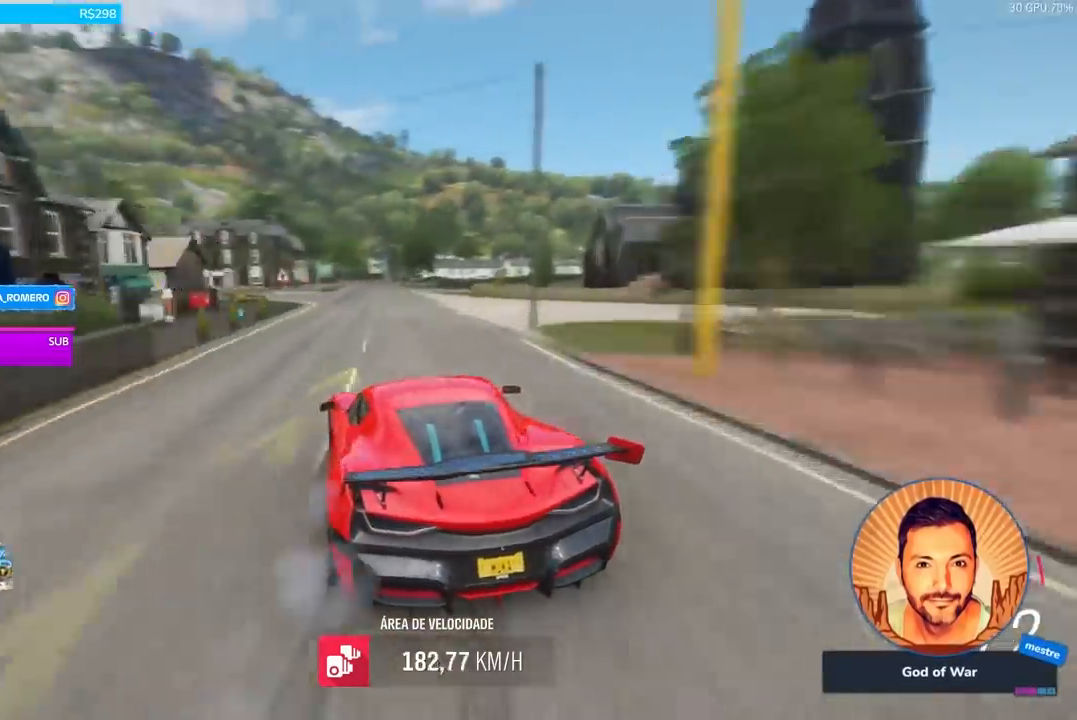
{"buttons": [], "left_stick": "down-left", "right_stick": "center", "events": [[133, "left_stick", "center"], [200, "left_stick", "down-left"], [367, "R2", "up"]]}
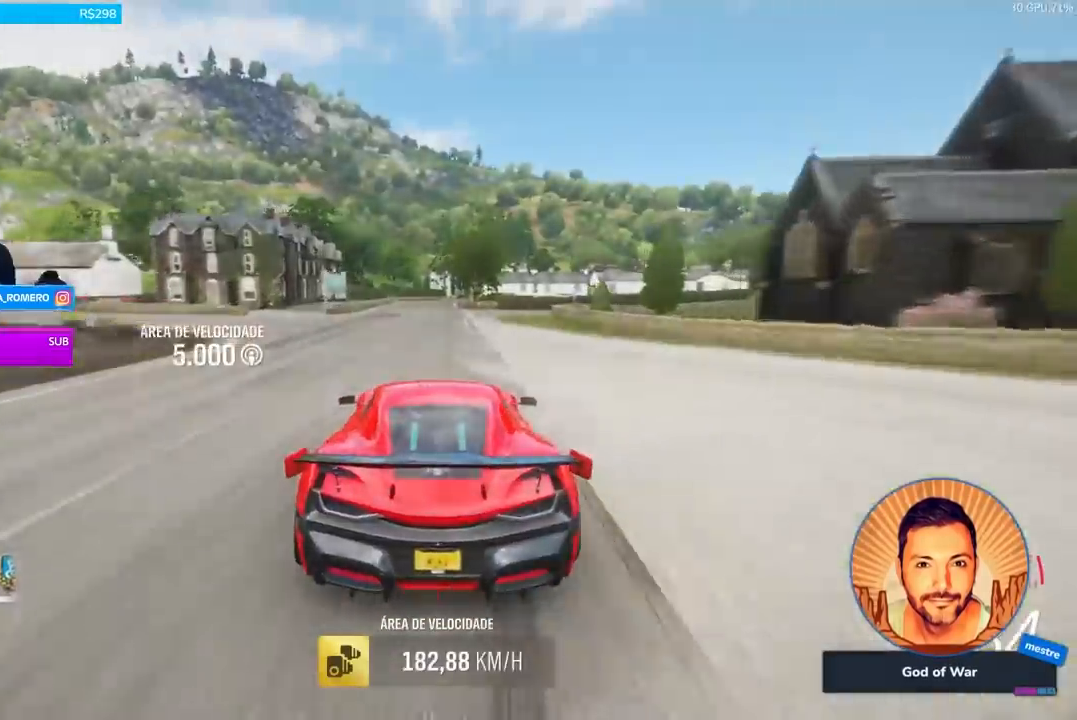
{"buttons": ["L2"], "left_stick": "left", "right_stick": "center", "events": [[167, "left_stick", "center"], [267, "L2", "down"], [401, "left_stick", "left"]]}
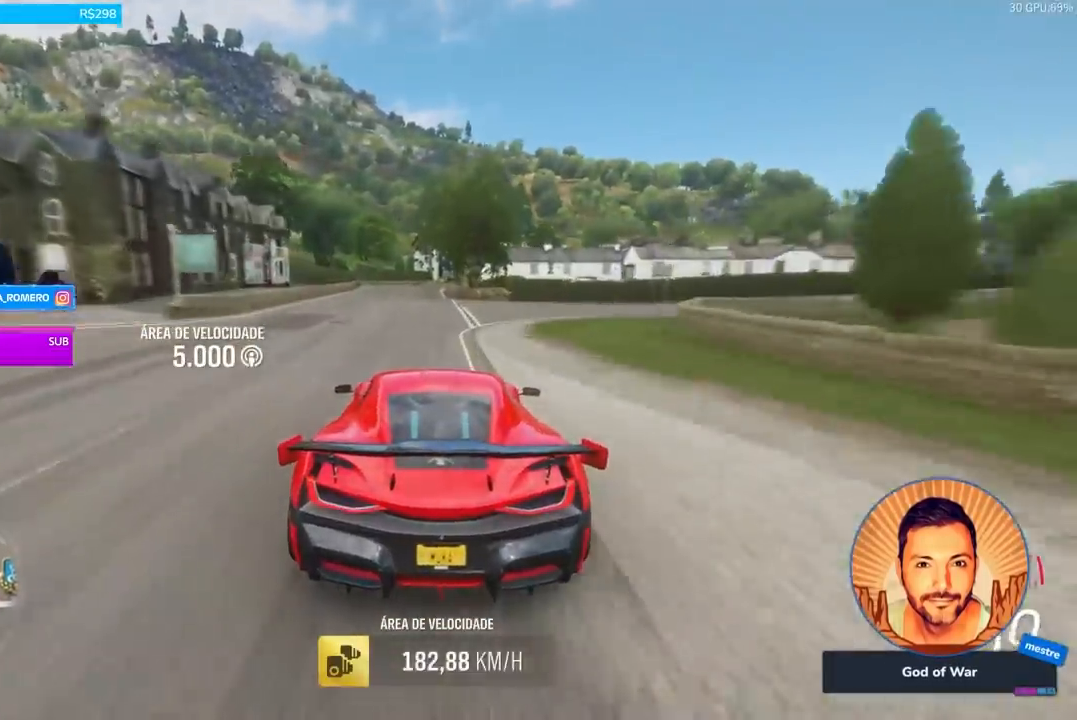
{"buttons": [], "left_stick": "center", "right_stick": "center", "events": [[100, "left_stick", "center"], [334, "L2", "up"]]}
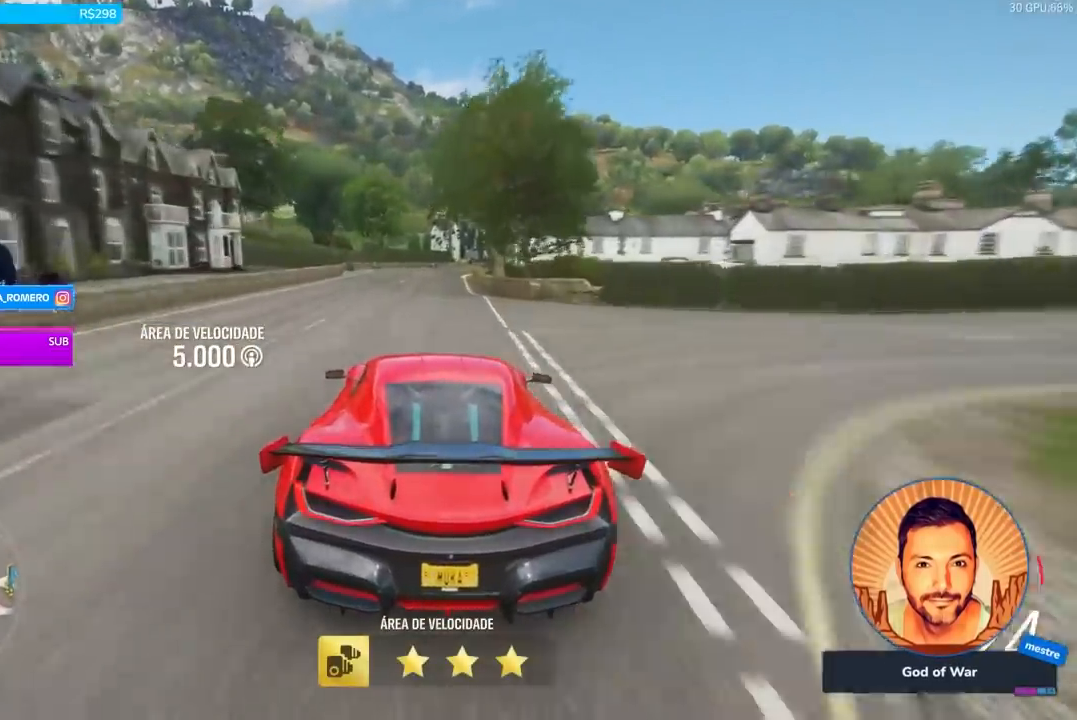
{"buttons": [], "left_stick": "right", "right_stick": "center", "events": [[434, "left_stick", "right"]]}
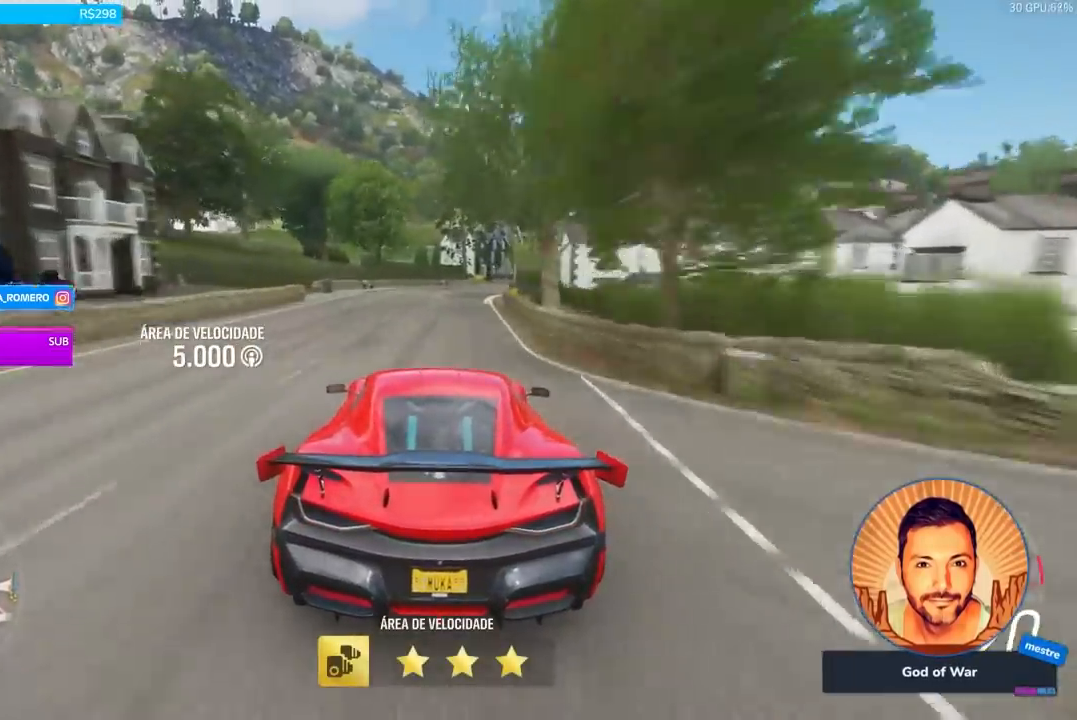
{"buttons": [], "left_stick": "center", "right_stick": "center", "events": [[33, "left_stick", "center"]]}
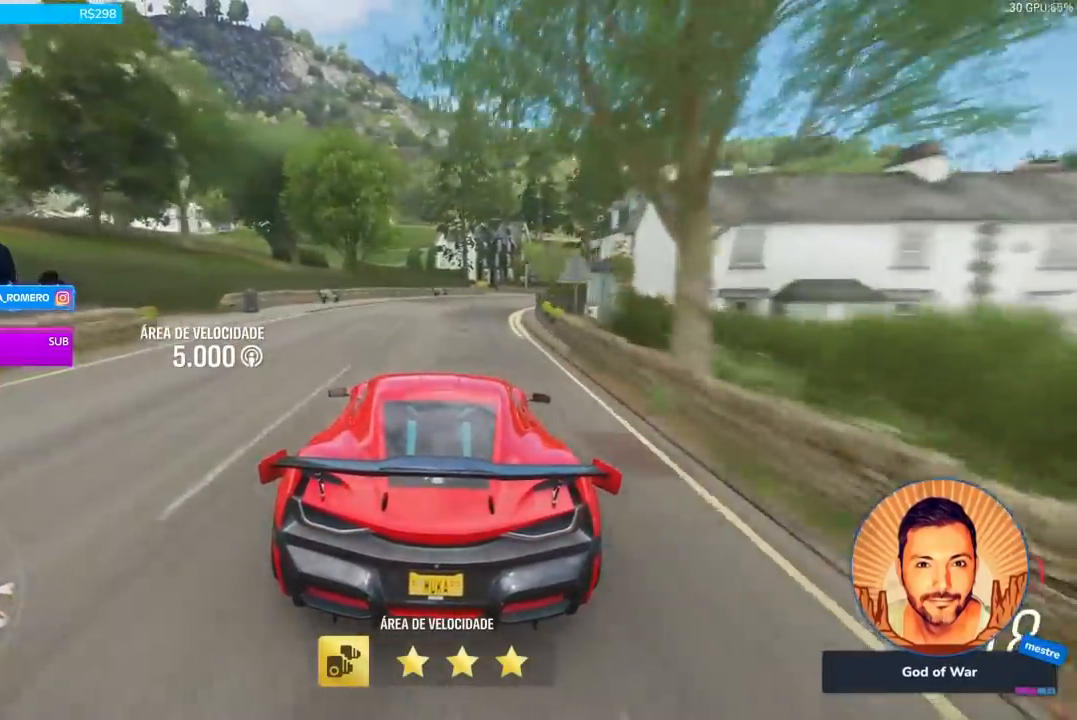
{"buttons": [], "left_stick": "center", "right_stick": "center", "events": [[34, "left_stick", "right"], [201, "left_stick", "center"], [301, "left_stick", "right"], [501, "left_stick", "center"]]}
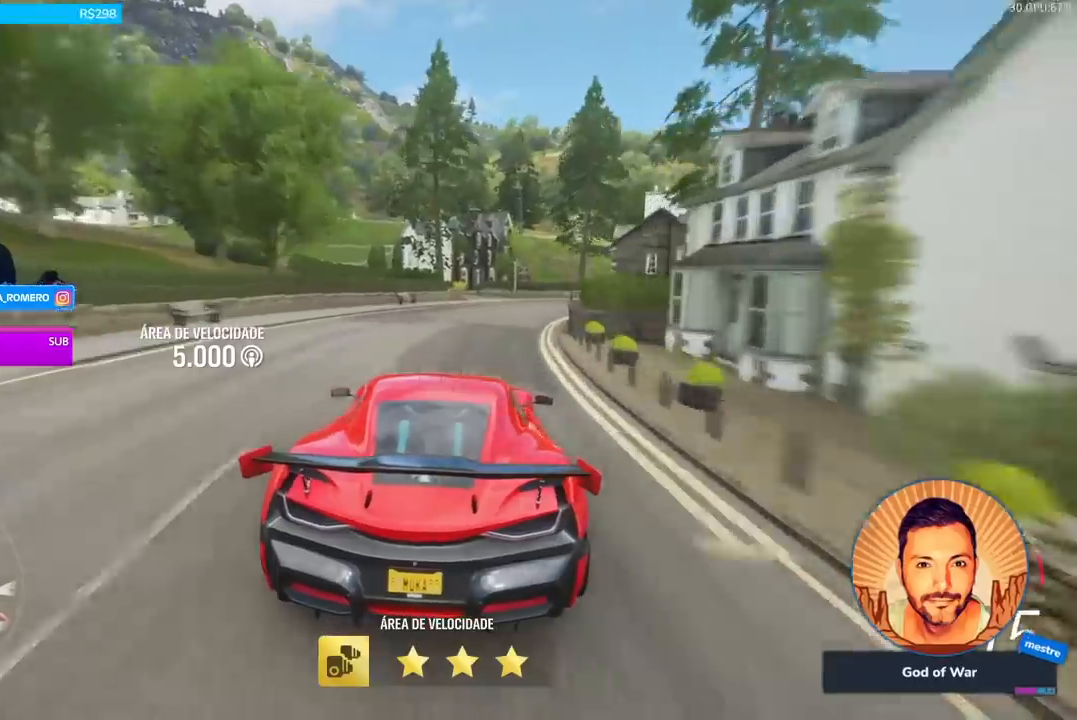
{"buttons": [], "left_stick": "right", "right_stick": "center", "events": [[100, "left_stick", "right"], [234, "R2", "down"], [500, "R2", "up"]]}
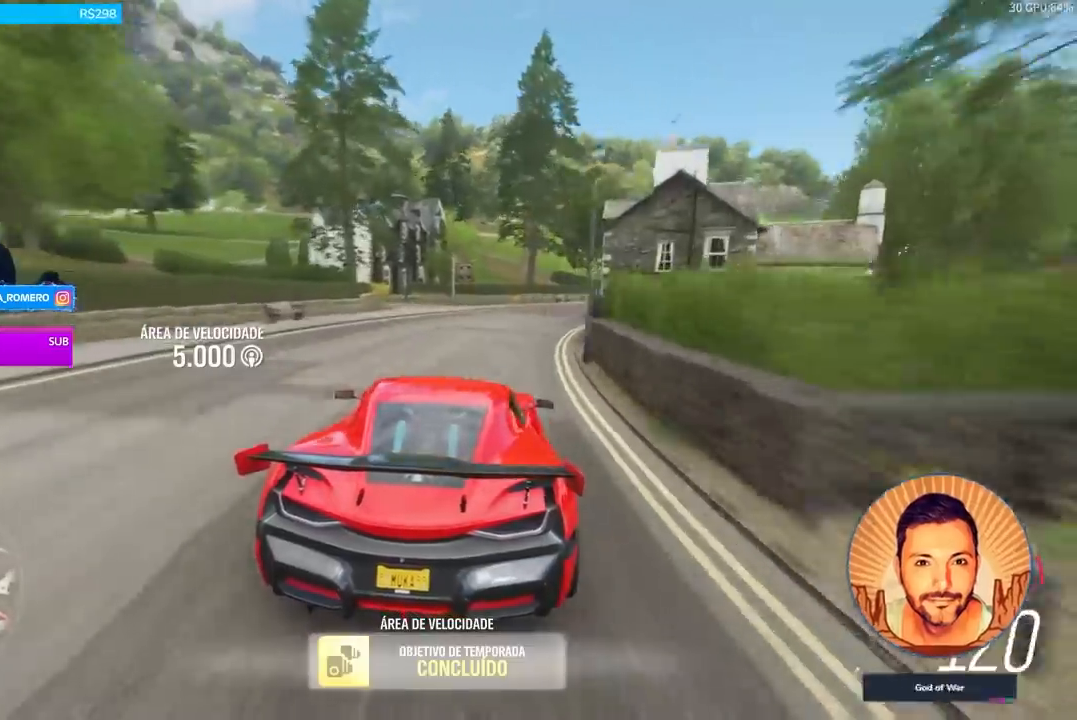
{"buttons": [], "left_stick": "right", "right_stick": "center", "events": [[167, "R2", "down"], [501, "R2", "up"]]}
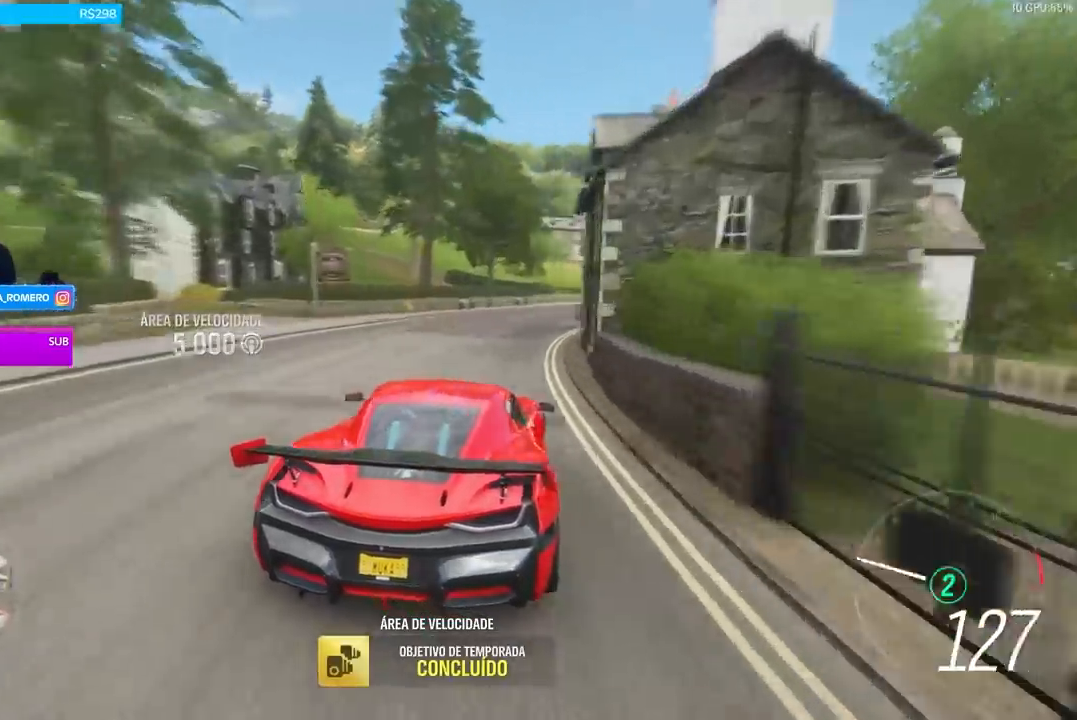
{"buttons": ["L2"], "left_stick": "right", "right_stick": "center", "events": [[33, "L2", "down"]]}
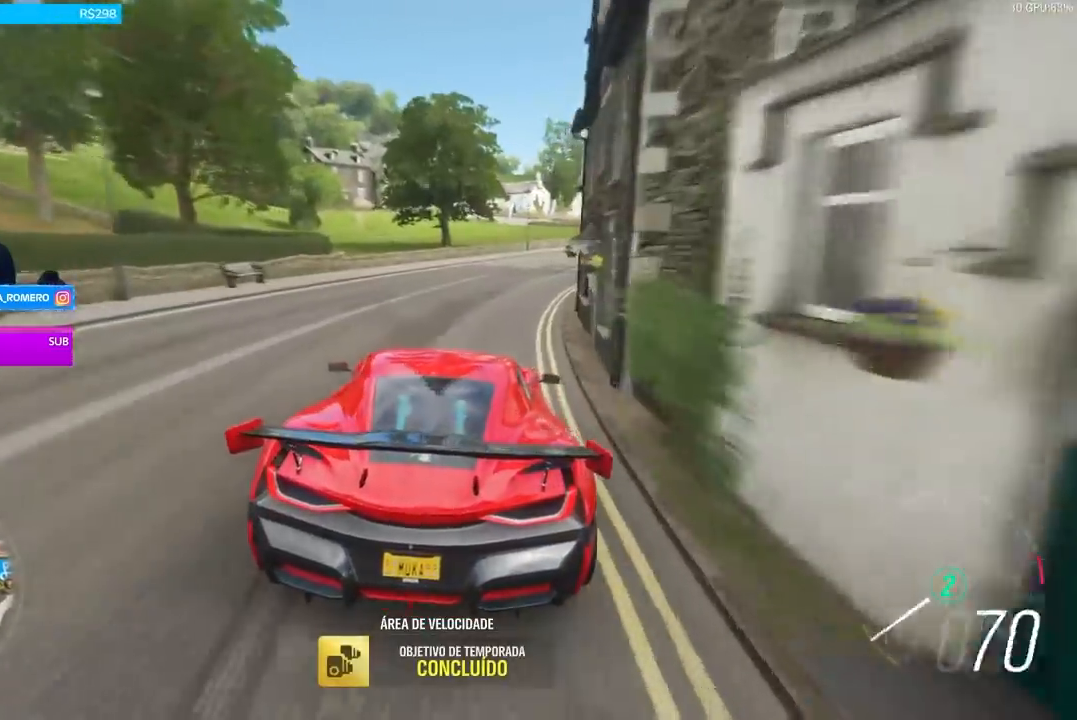
{"buttons": ["L2"], "left_stick": "center", "right_stick": "center", "events": [[101, "left_stick", "center"]]}
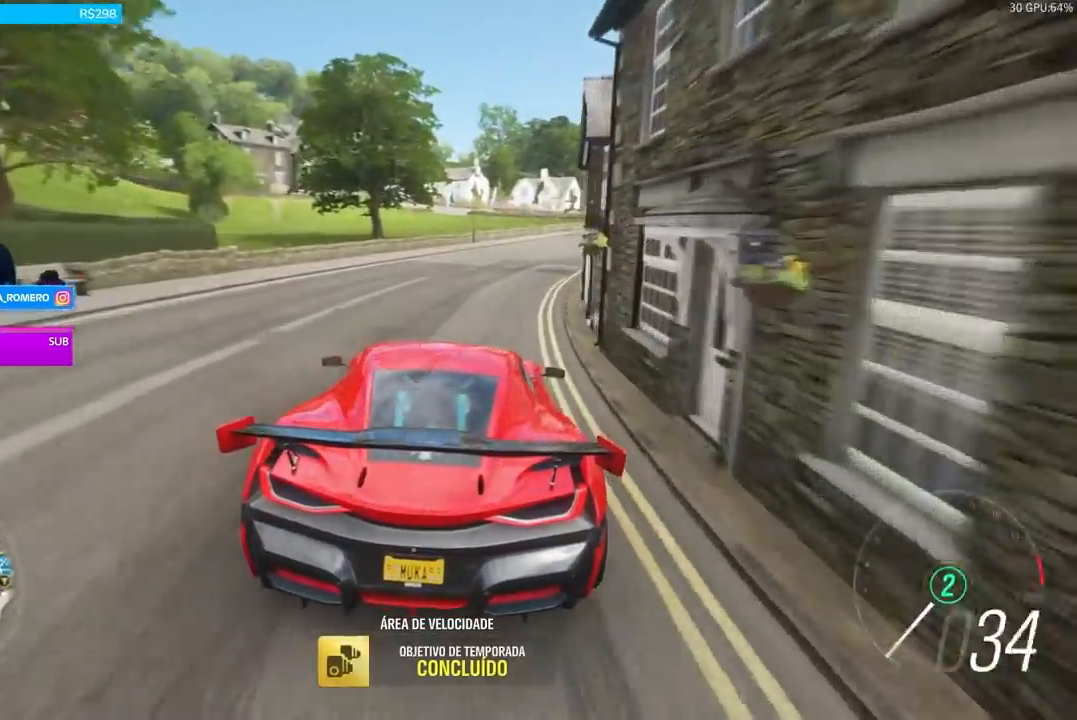
{"buttons": ["L2"], "left_stick": "center", "right_stick": "center", "events": []}